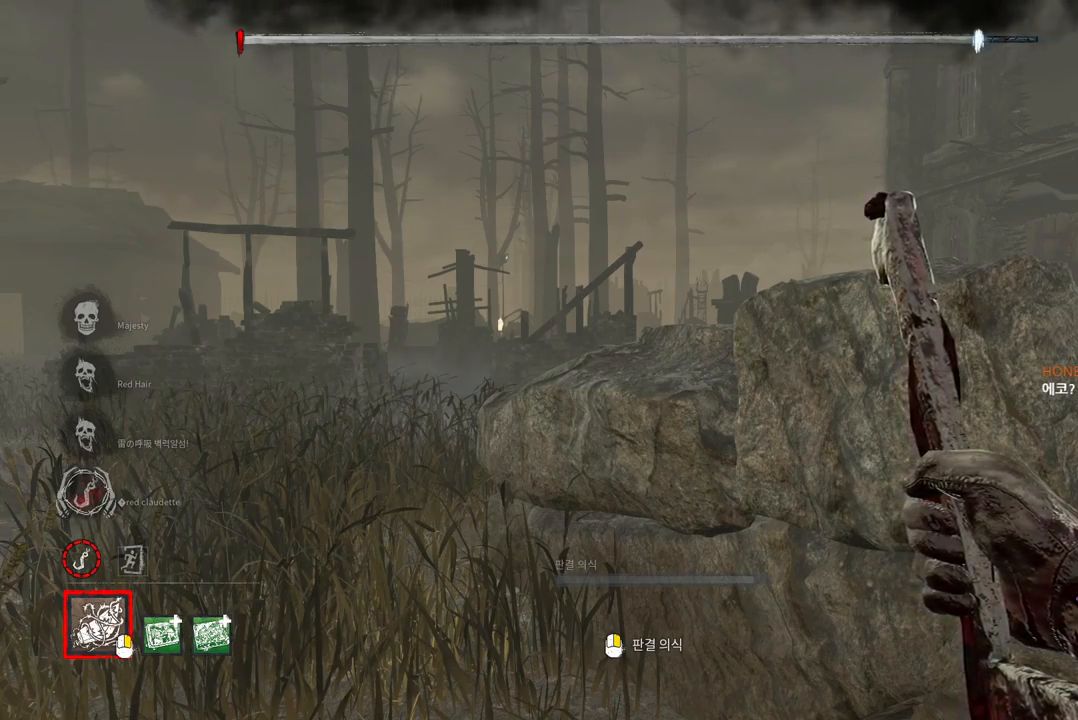
Gameplay with keyboard and mouse; each line is a JSON object with the keys and mouse buttons held at the frame after it. "events" lists presses ("down") and releases ("up") of "a", "ctrl", "d", "e", "q", "s", "shift", "space", "w", "mouse_left", "mouse_wheel", "mouse_right", "mouse_mb4" and "mouse_mb5" between this image and that frame as [ms after this image, input, new state], when the widget could be followed in between. "mouse_left", "mouse_wheel", "mouse_right", "mouse_mb4", "mouse_mb5" = the "left", "wheel", "right", "mb4", "mb5" buttons of the "mouse" list. No other keys are recorded. "wheel" means that the mouse wheel is clicked or scrolled. Mouse movement is not recorded.
{"keys": [], "mouse": ["wheel"], "events": []}
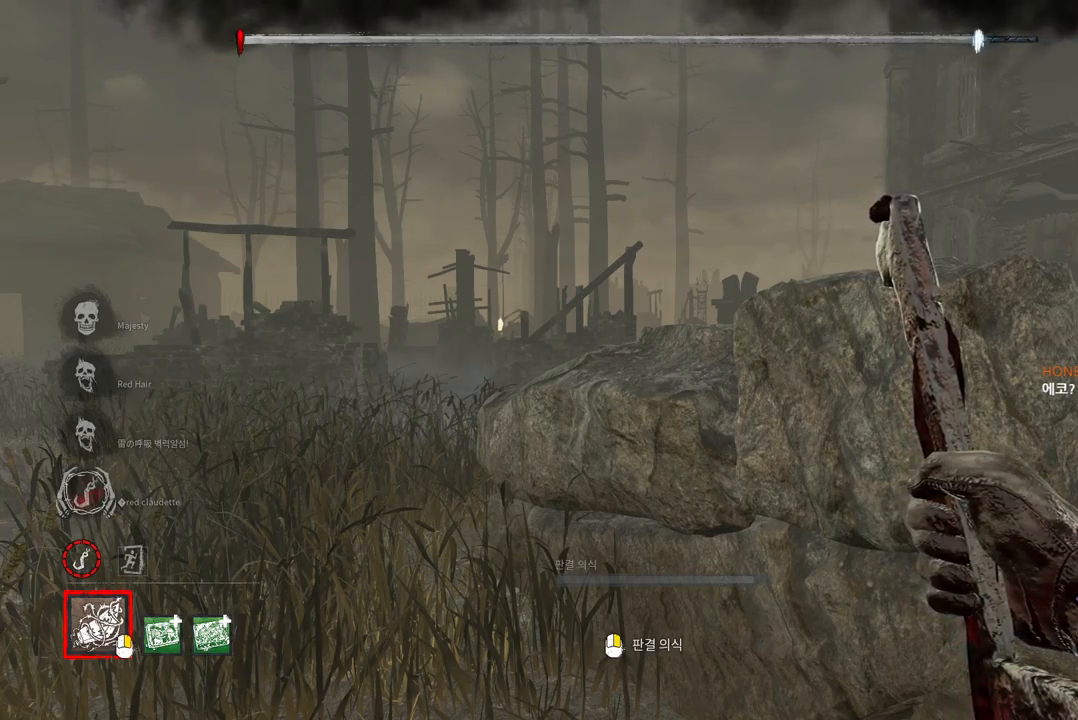
{"keys": [], "mouse": ["wheel"], "events": []}
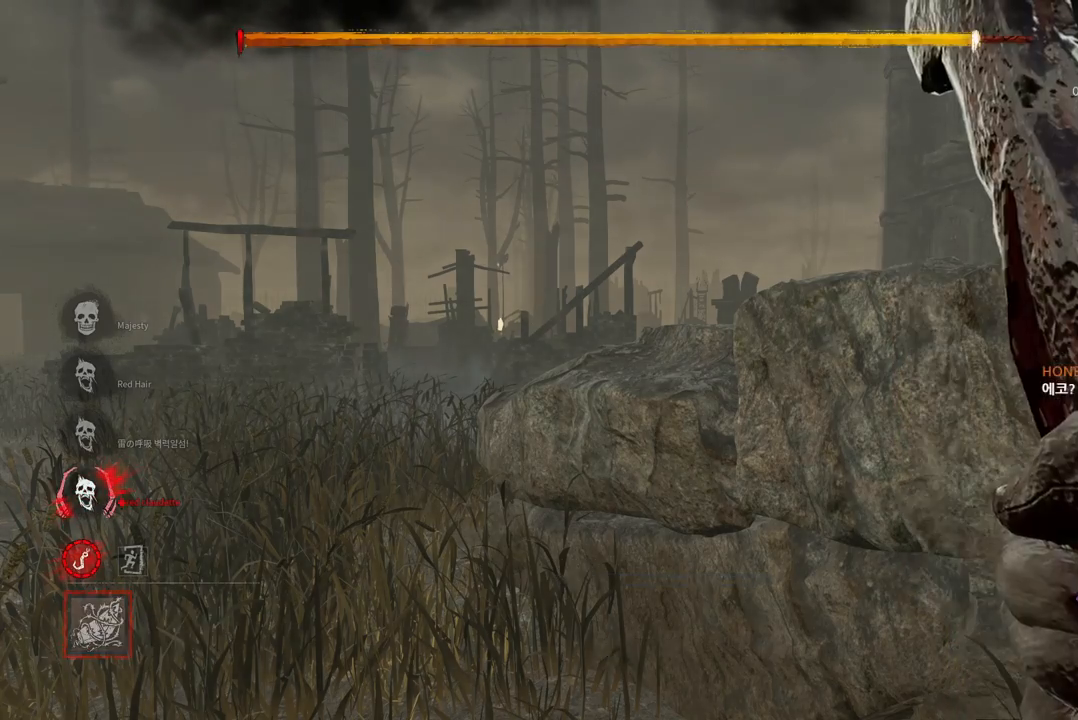
{"keys": [], "mouse": ["wheel"], "events": [[150, "mouse_wheel", "up"], [333, "mouse_wheel", "down"]]}
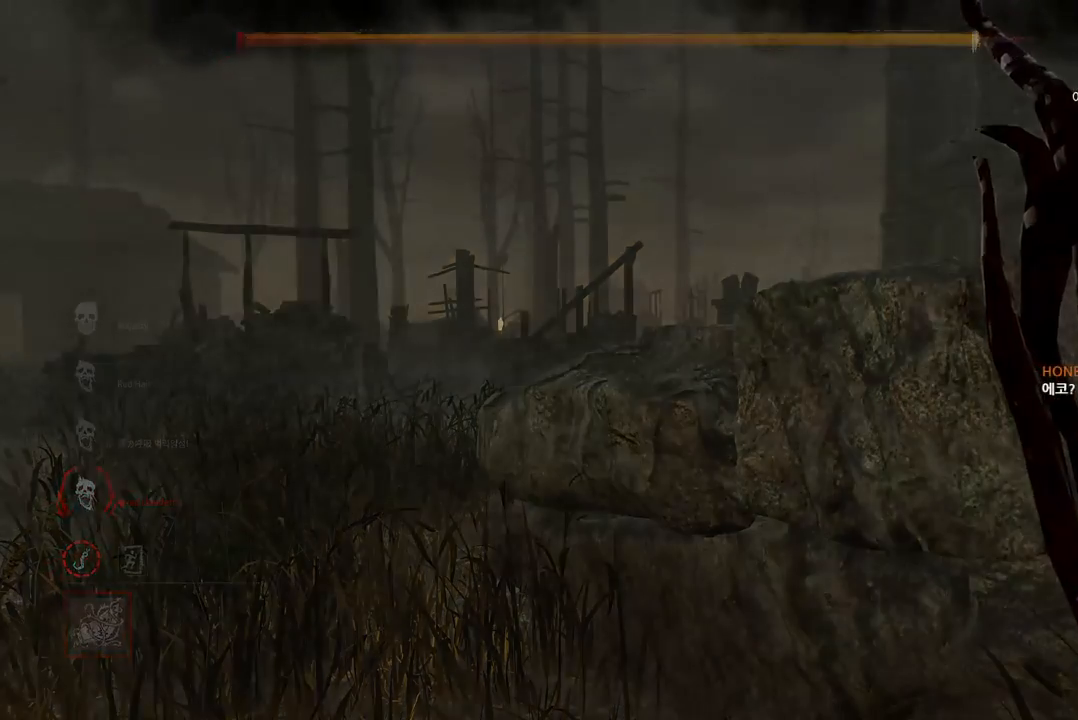
{"keys": [], "mouse": ["wheel"], "events": [[133, "mouse_wheel", "up"], [333, "mouse_wheel", "down"], [367, "mouse_wheel", "up"], [383, "mouse_wheel", "down"], [400, "mouse_wheel", "up"], [467, "mouse_wheel", "down"]]}
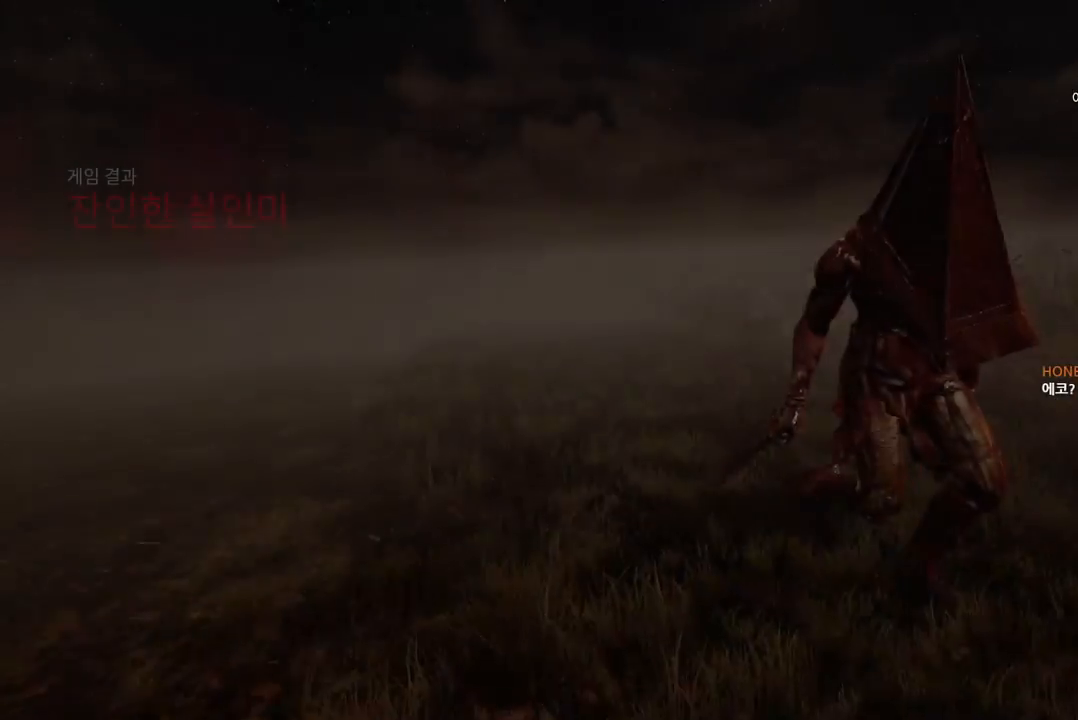
{"keys": [], "mouse": [], "events": [[117, "mouse_wheel", "up"]]}
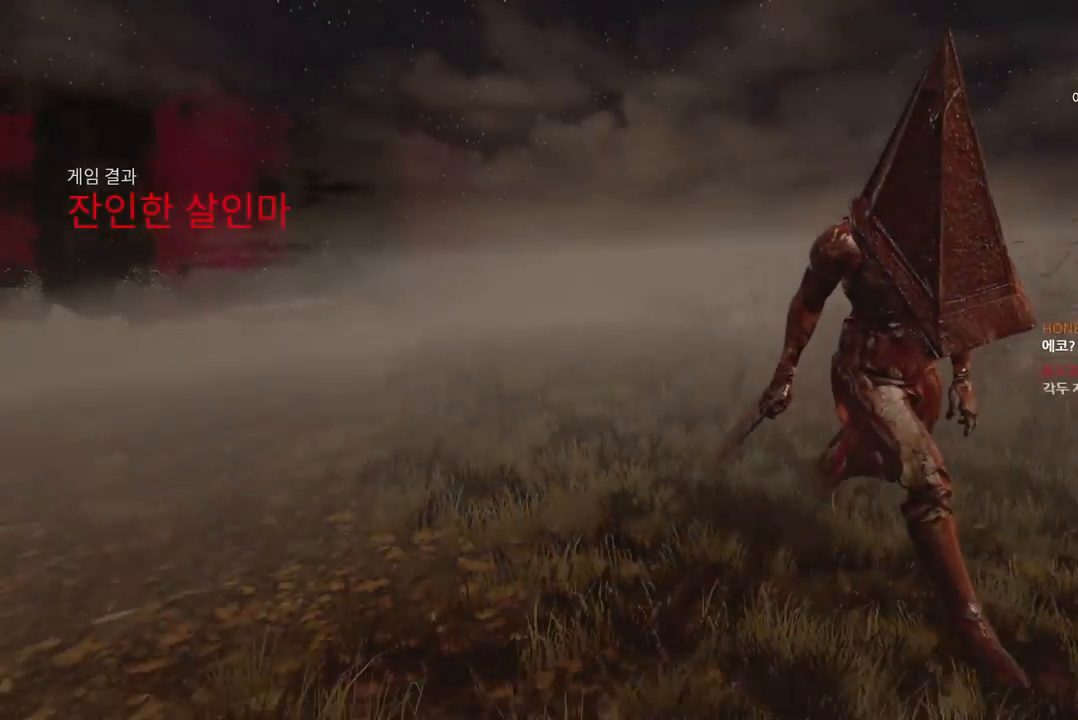
{"keys": [], "mouse": [], "events": []}
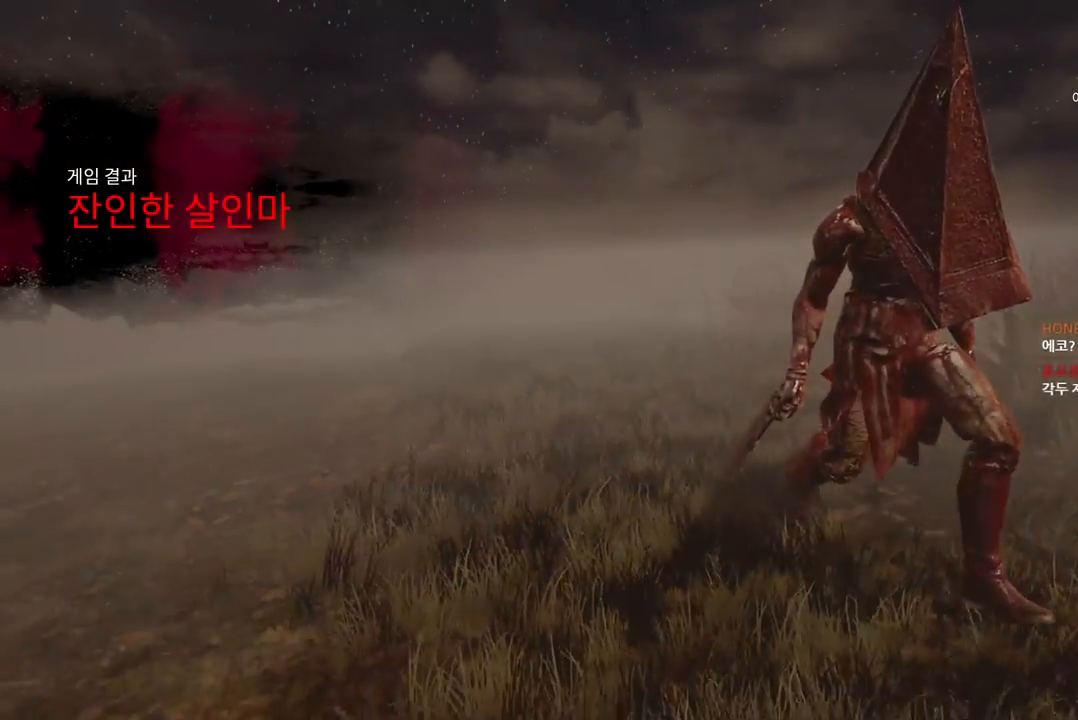
{"keys": [], "mouse": [], "events": []}
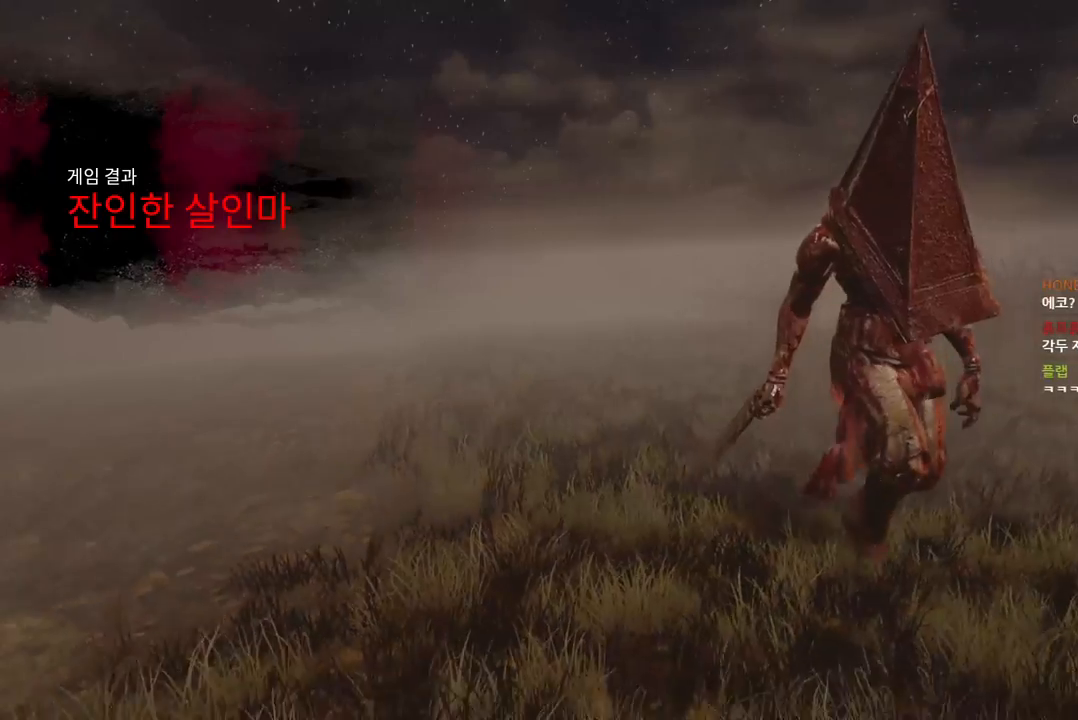
{"keys": [], "mouse": ["wheel"], "events": [[67, "mouse_wheel", "down"], [450, "mouse_wheel", "up"], [500, "mouse_wheel", "down"]]}
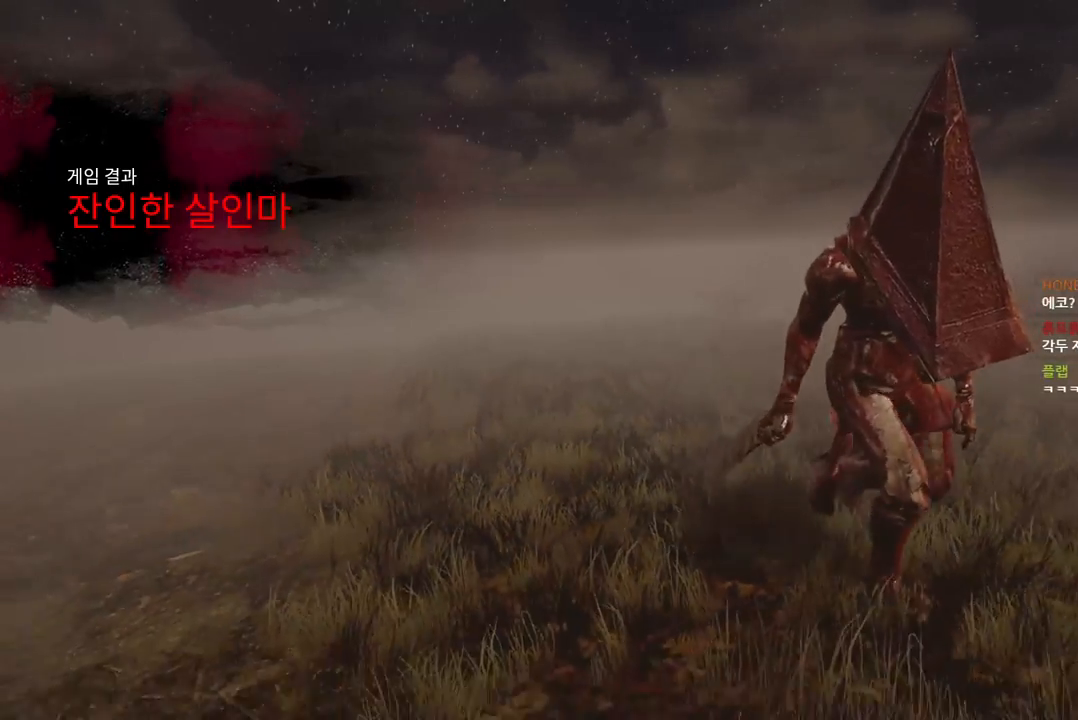
{"keys": [], "mouse": [], "events": [[100, "mouse_wheel", "up"], [300, "mouse_wheel", "down"], [433, "mouse_wheel", "up"]]}
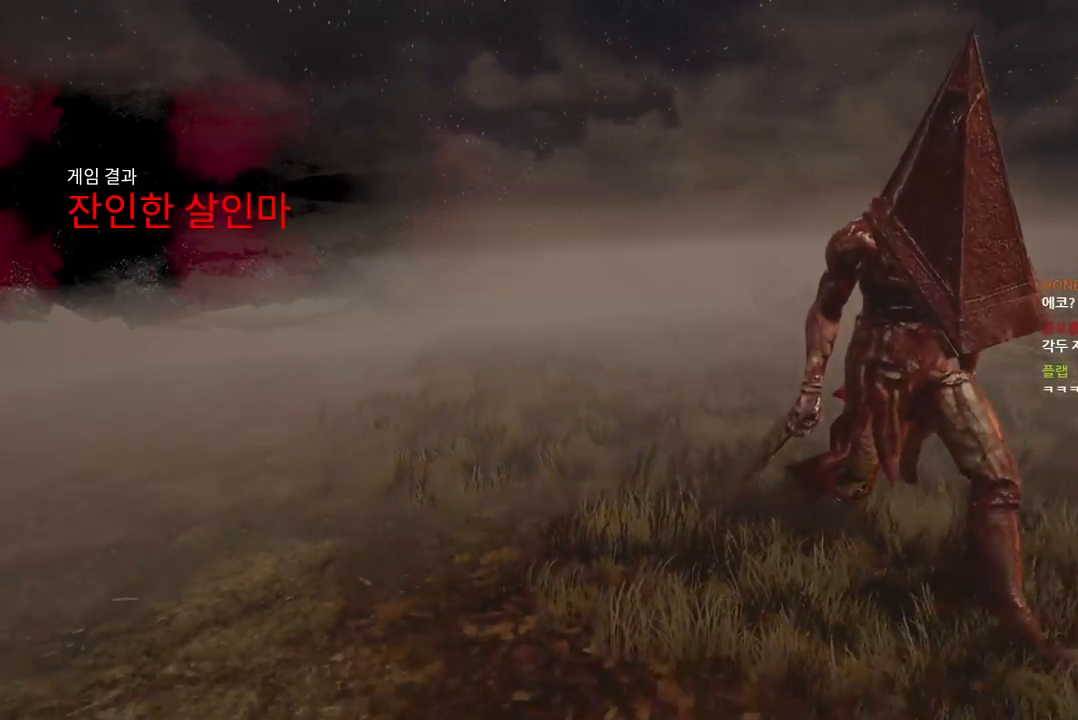
{"keys": [], "mouse": [], "events": [[67, "mouse_wheel", "down"], [183, "mouse_wheel", "up"], [300, "mouse_wheel", "down"], [383, "mouse_wheel", "up"]]}
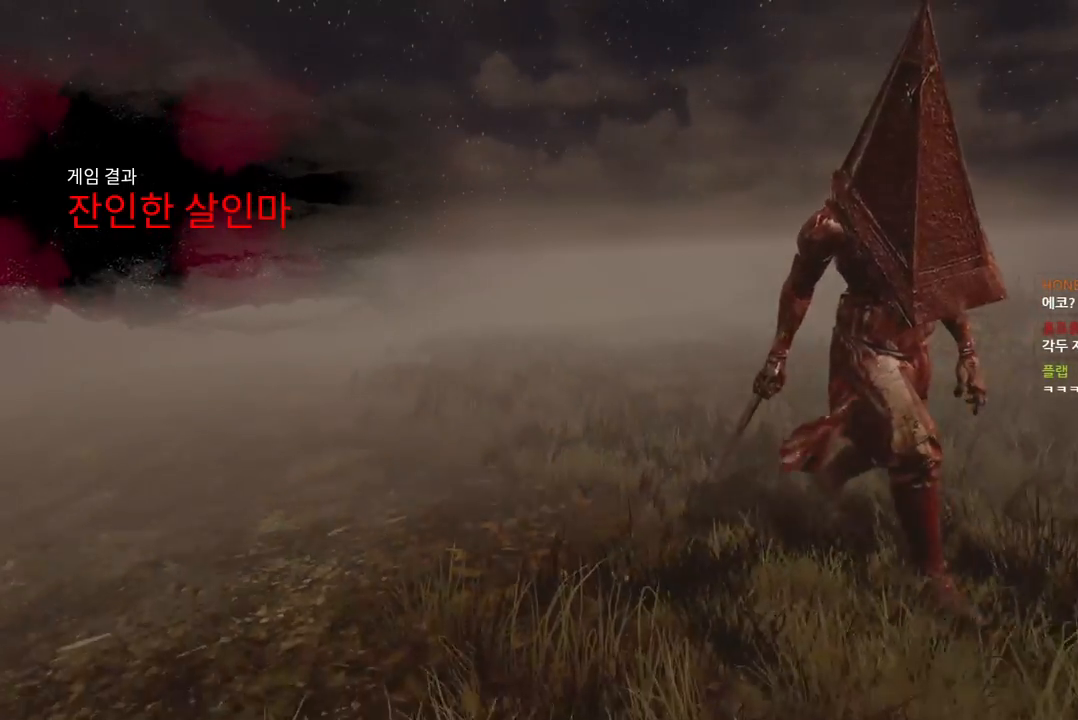
{"keys": [], "mouse": [], "events": []}
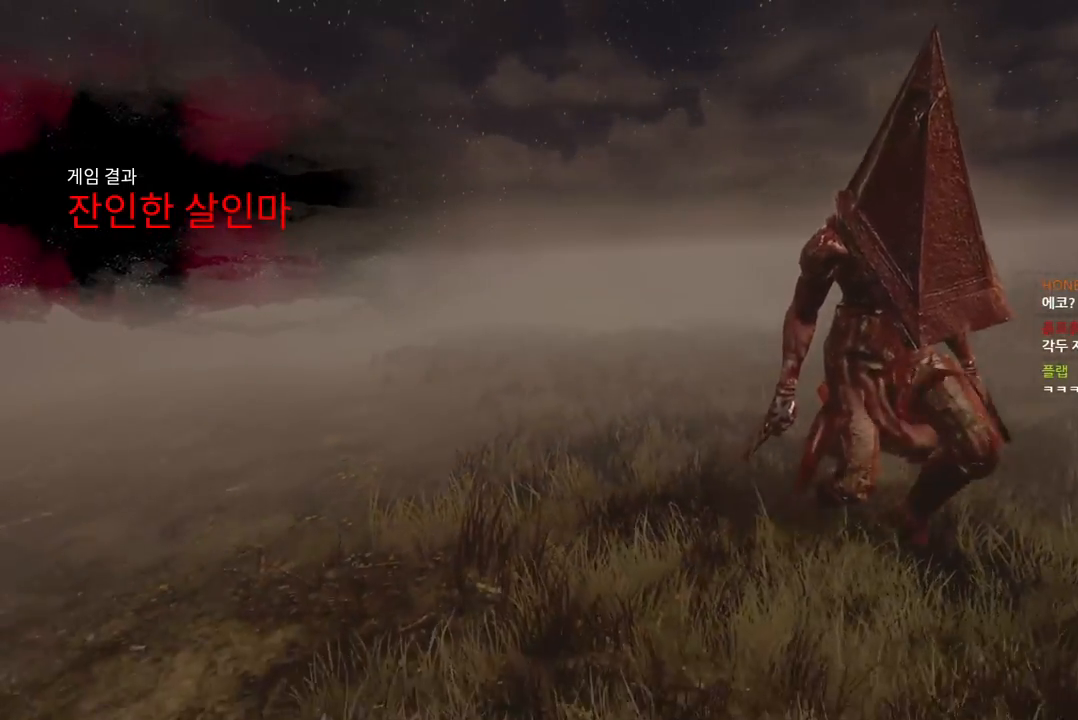
{"keys": [], "mouse": [], "events": []}
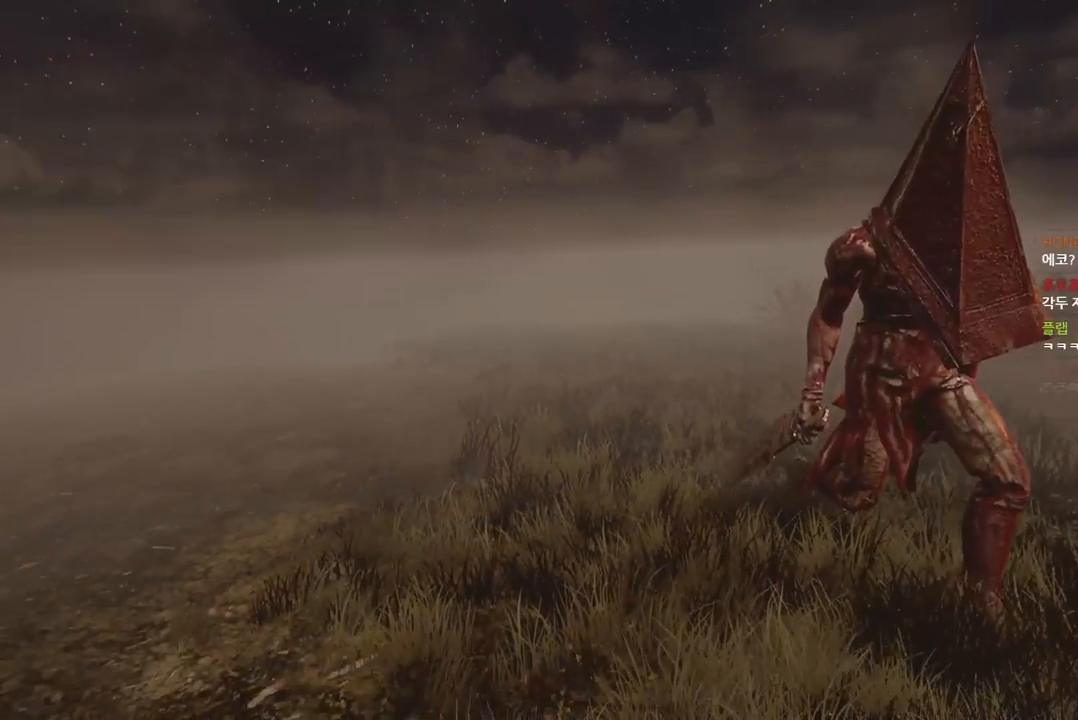
{"keys": [], "mouse": [], "events": []}
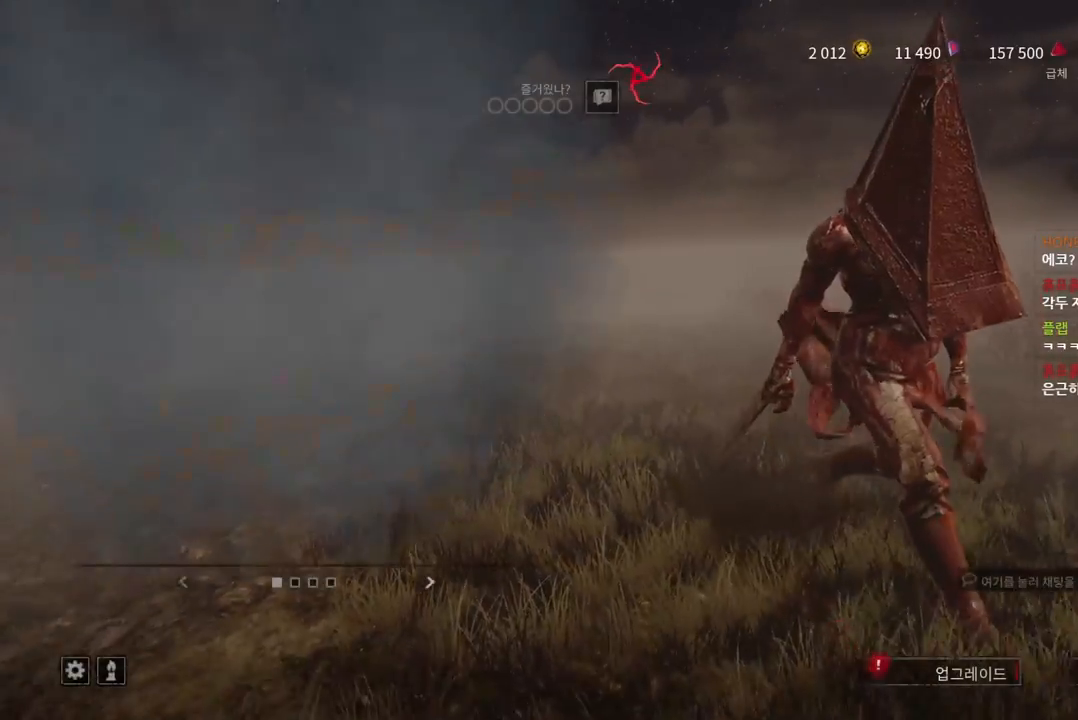
{"keys": [], "mouse": [], "events": [[67, "mouse_left", "down"], [167, "mouse_left", "up"]]}
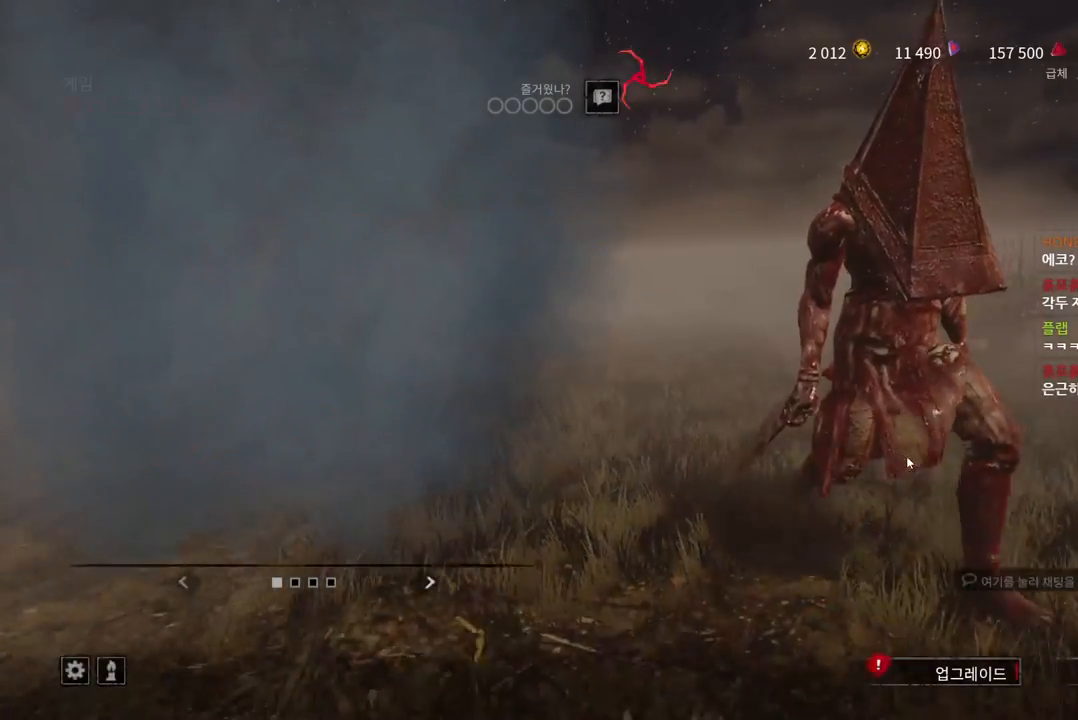
{"keys": [], "mouse": [], "events": []}
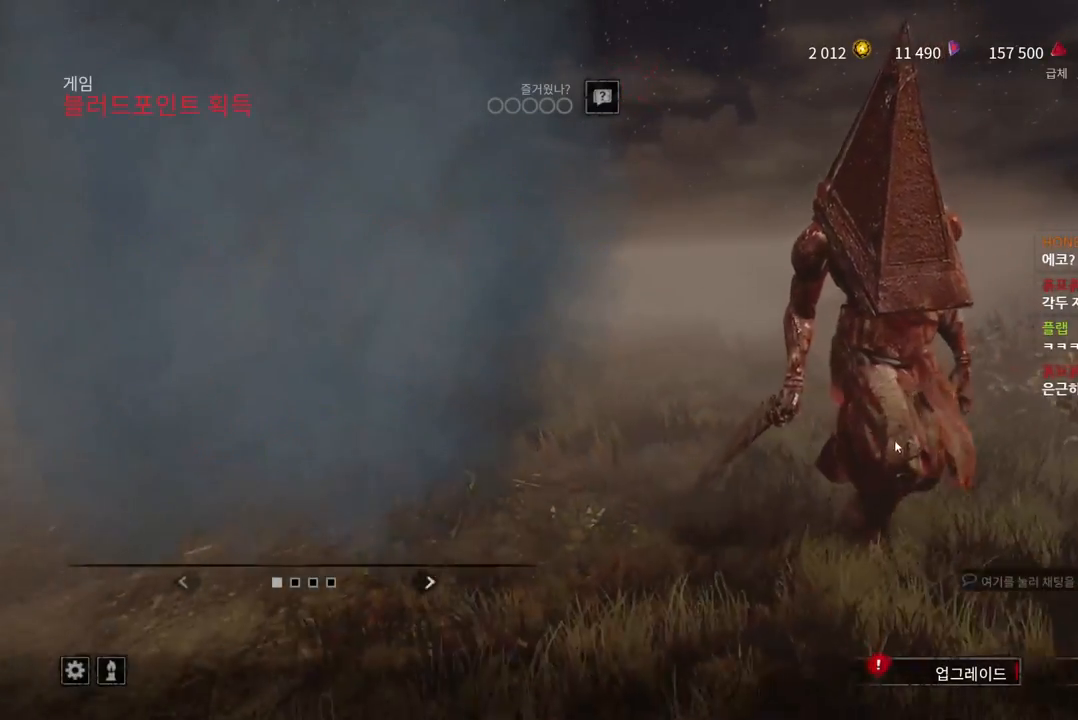
{"keys": [], "mouse": [], "events": []}
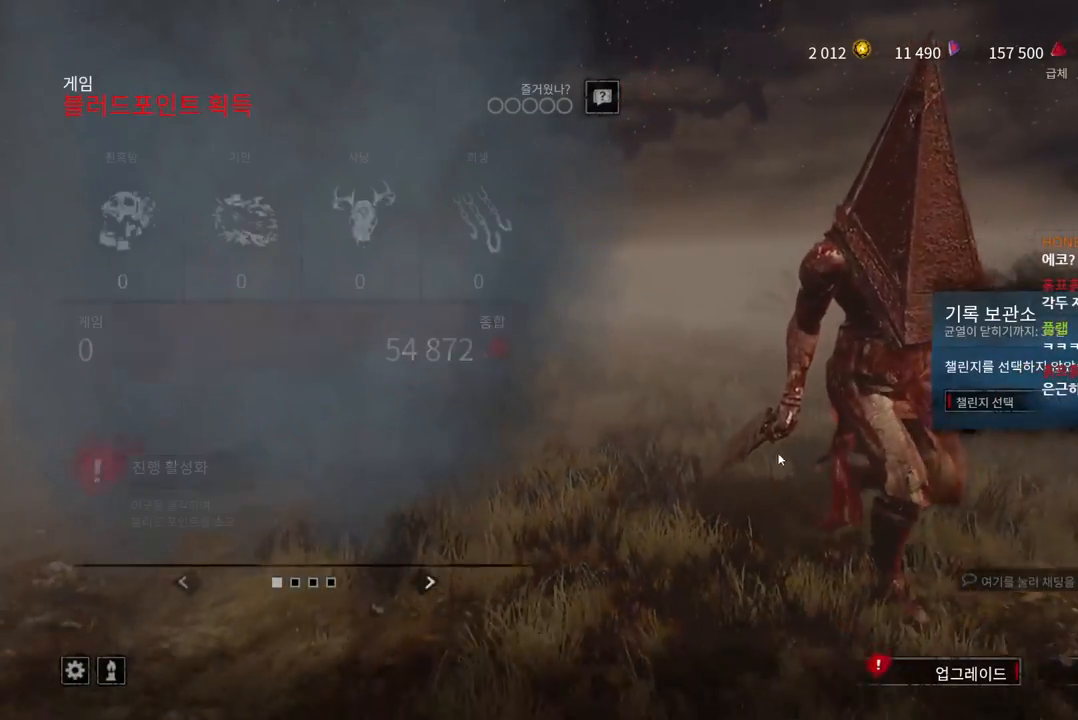
{"keys": [], "mouse": [], "events": []}
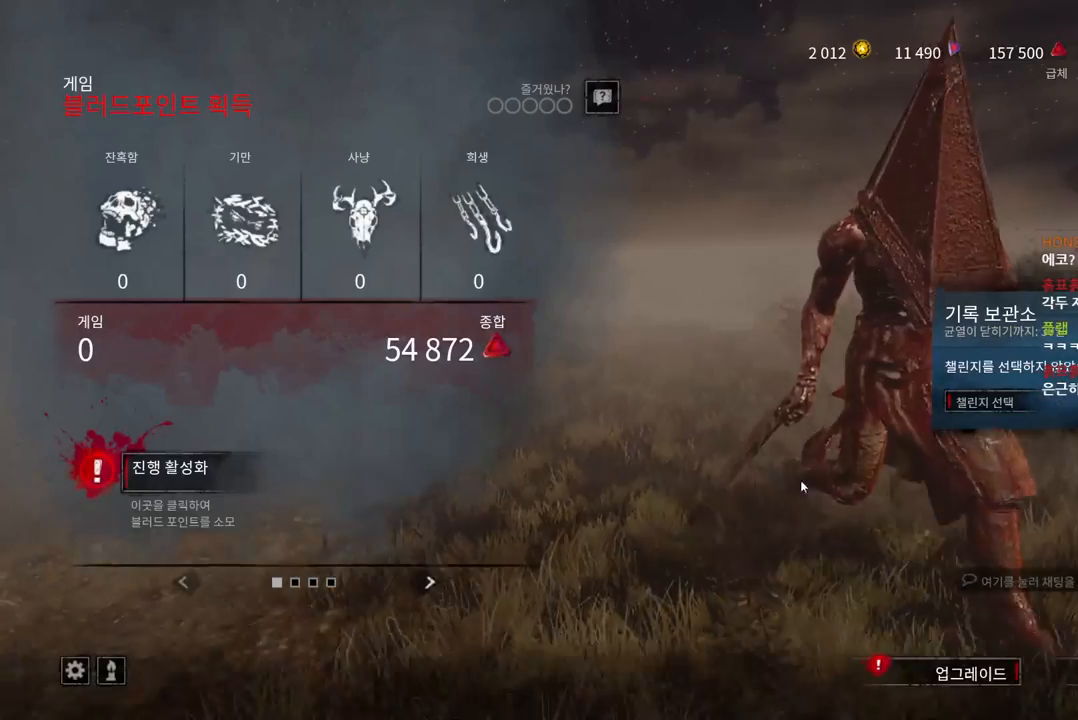
{"keys": [], "mouse": [], "events": []}
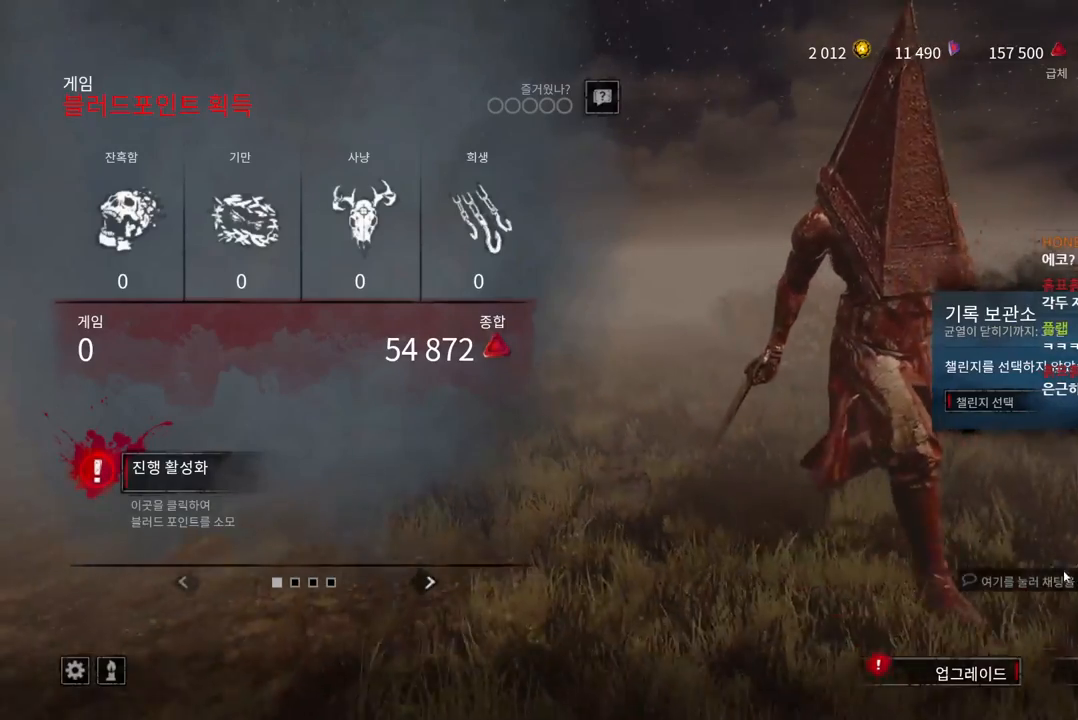
{"keys": [], "mouse": [], "events": [[117, "mouse_left", "down"], [217, "mouse_left", "up"]]}
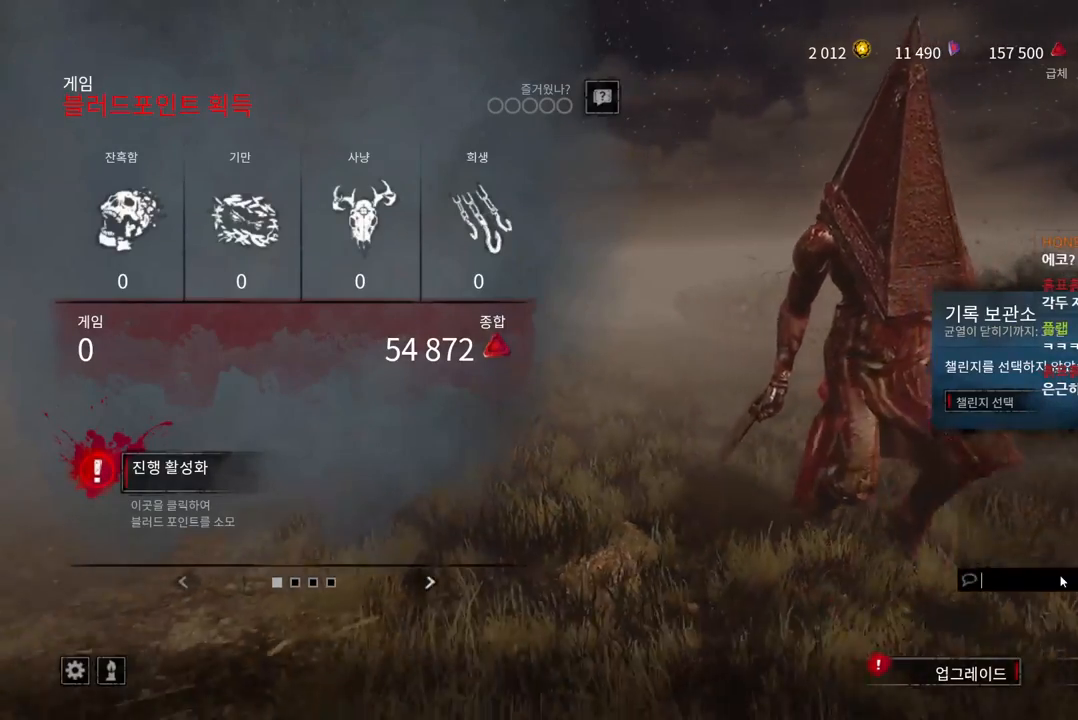
{"keys": [], "mouse": [], "events": [[383, "w", "down"], [483, "w", "up"]]}
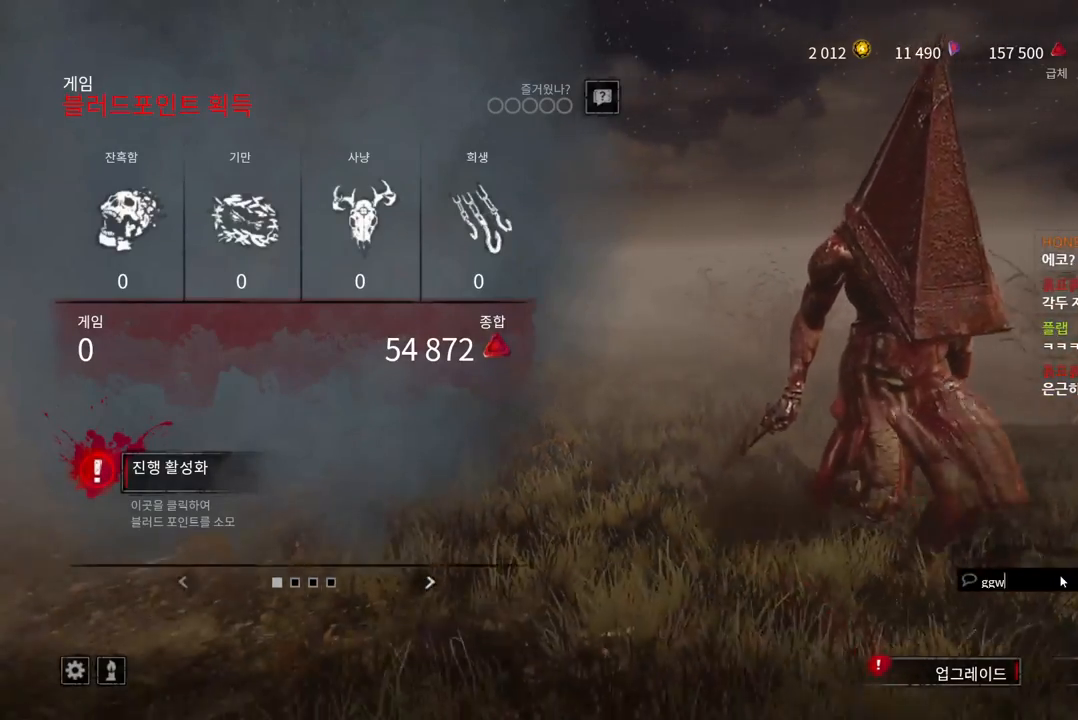
{"keys": [], "mouse": [], "events": []}
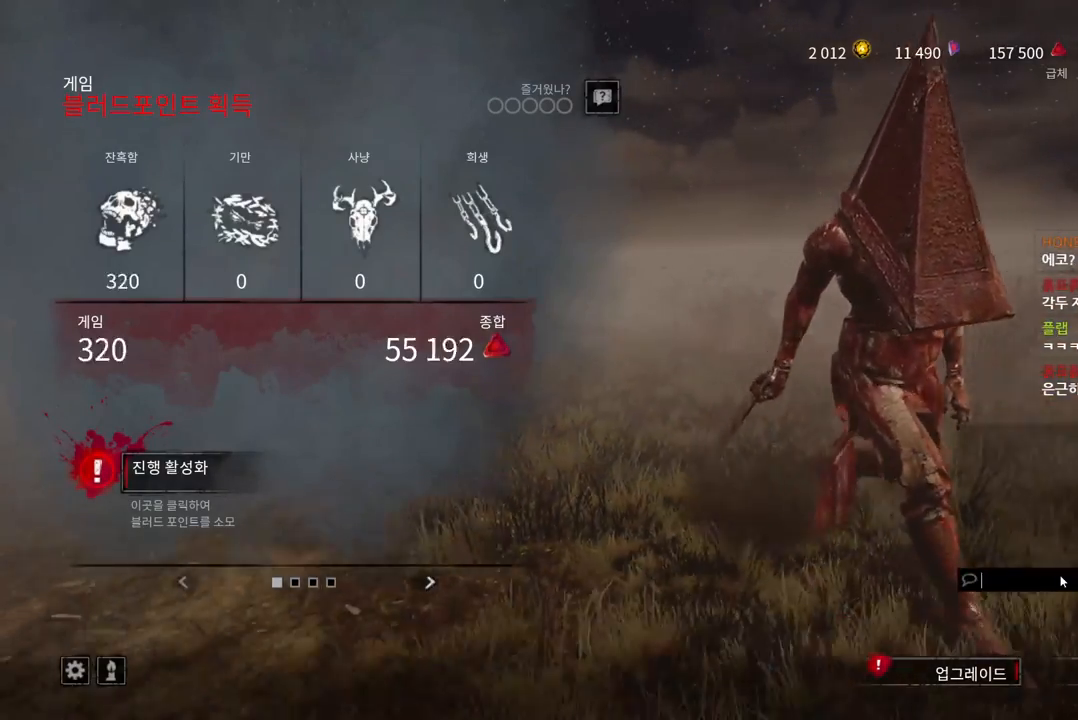
{"keys": [], "mouse": [], "events": []}
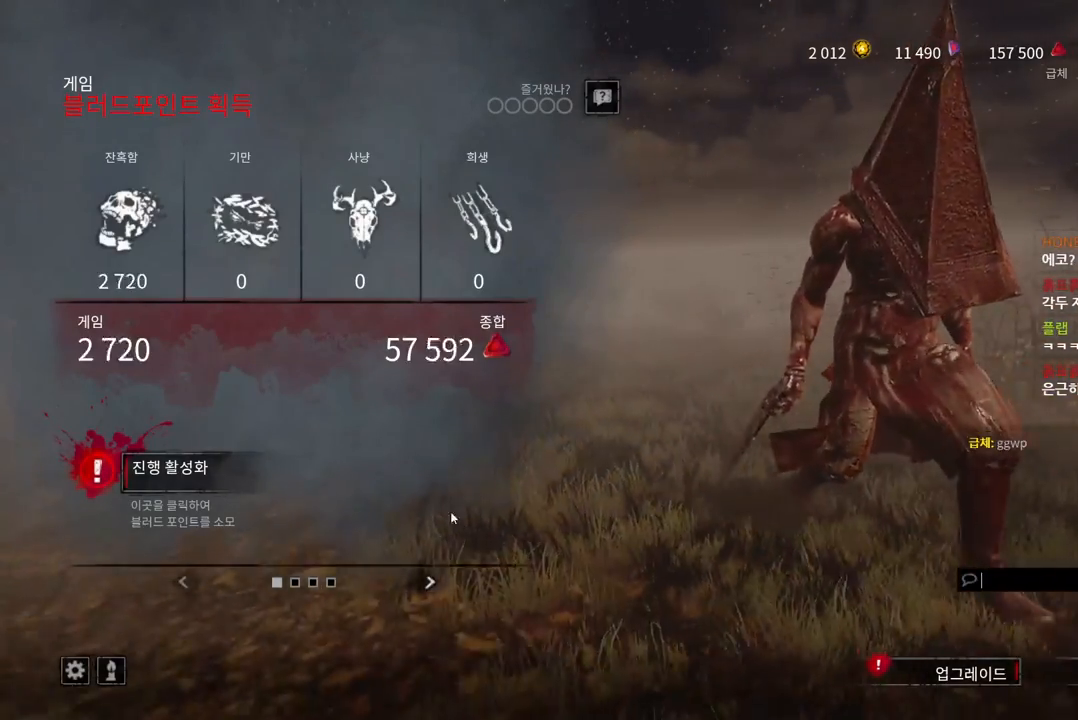
{"keys": [], "mouse": ["left"], "events": [[450, "mouse_left", "down"]]}
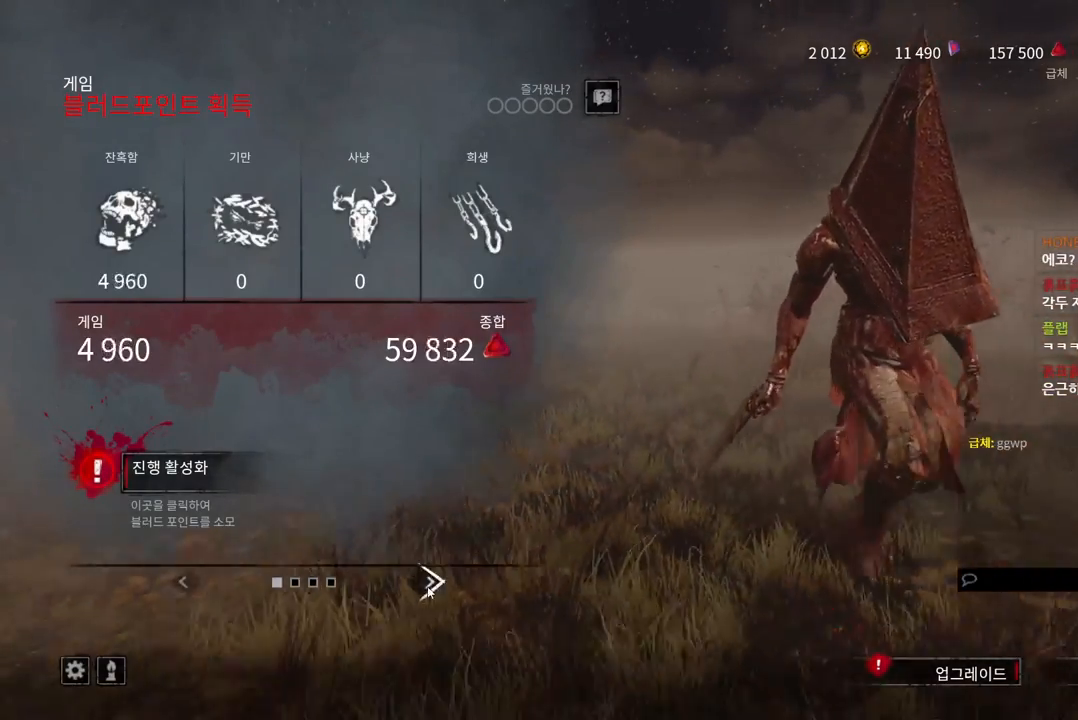
{"keys": [], "mouse": ["left"], "events": [[50, "mouse_left", "up"], [450, "mouse_left", "down"]]}
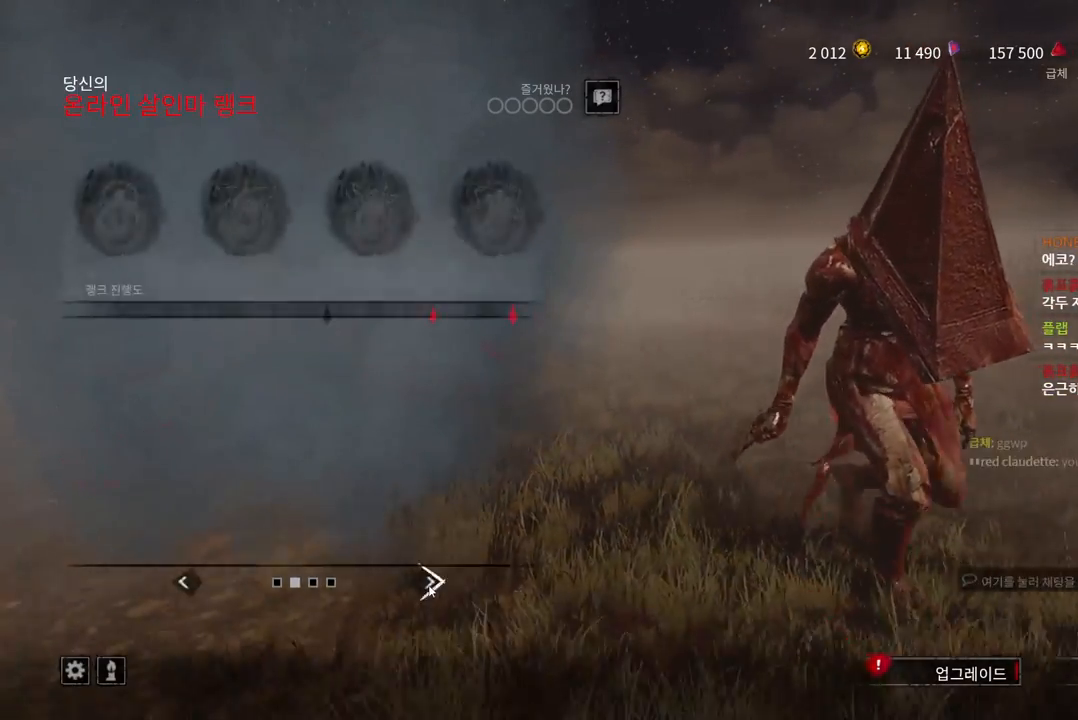
{"keys": [], "mouse": [], "events": [[67, "mouse_left", "up"]]}
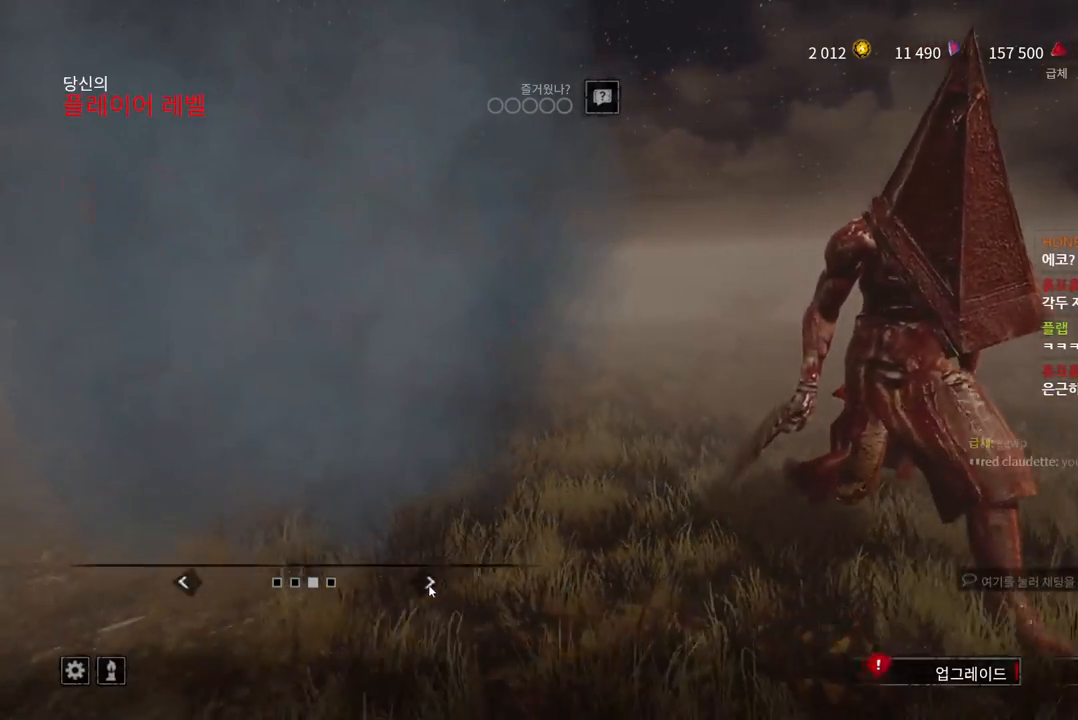
{"keys": [], "mouse": [], "events": [[33, "mouse_left", "down"], [133, "mouse_left", "up"], [200, "mouse_left", "down"], [283, "mouse_left", "up"], [350, "mouse_left", "down"], [433, "mouse_left", "up"]]}
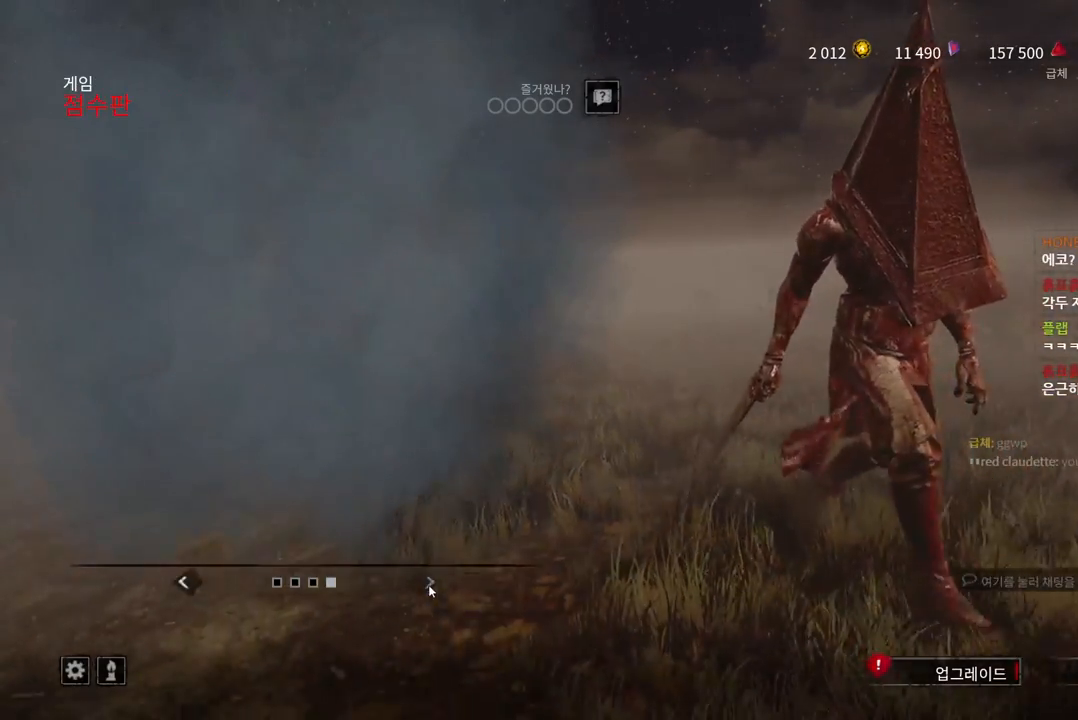
{"keys": [], "mouse": [], "events": [[17, "mouse_left", "down"], [83, "mouse_left", "up"]]}
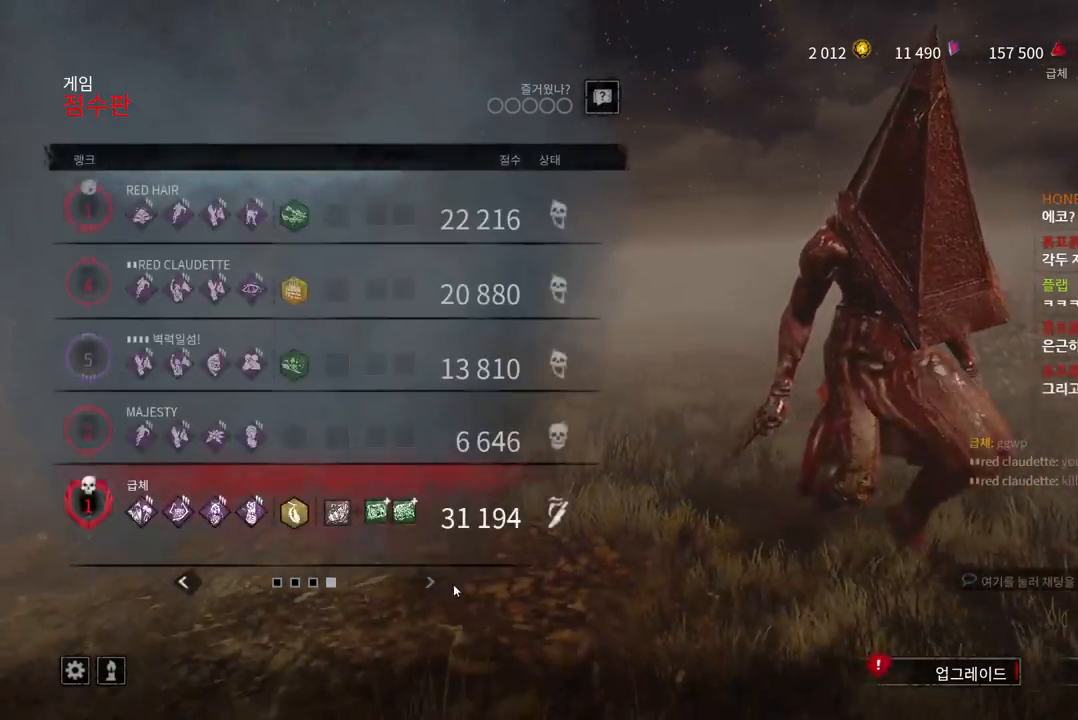
{"keys": [], "mouse": [], "events": []}
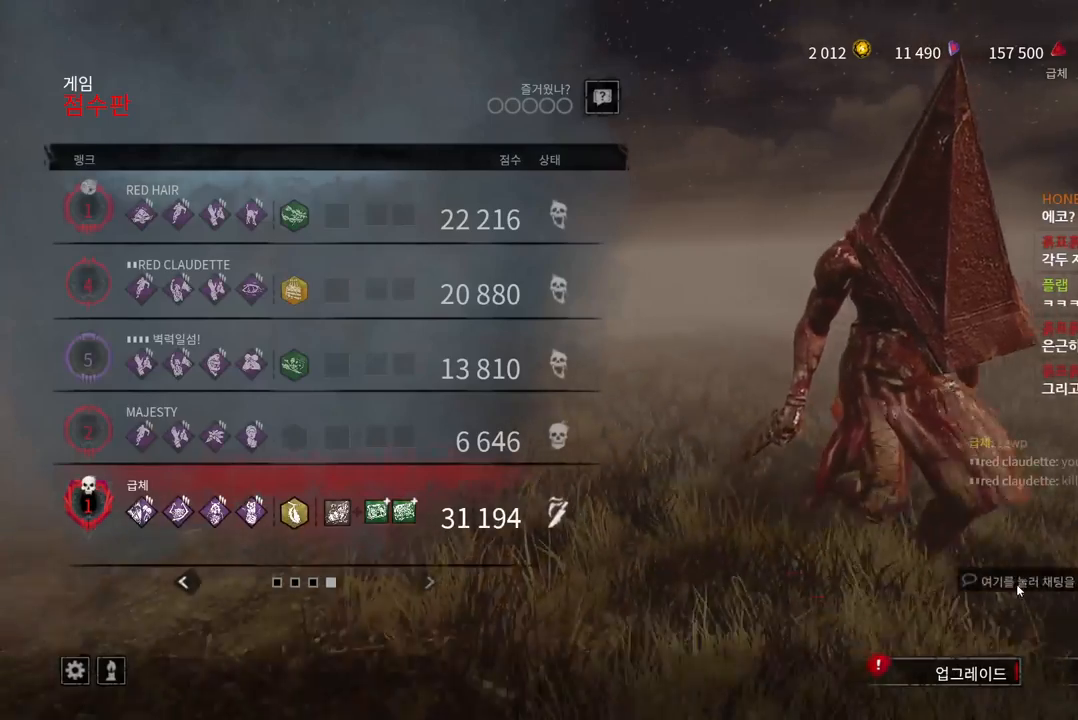
{"keys": [], "mouse": [], "events": [[150, "mouse_left", "down"], [250, "mouse_left", "up"]]}